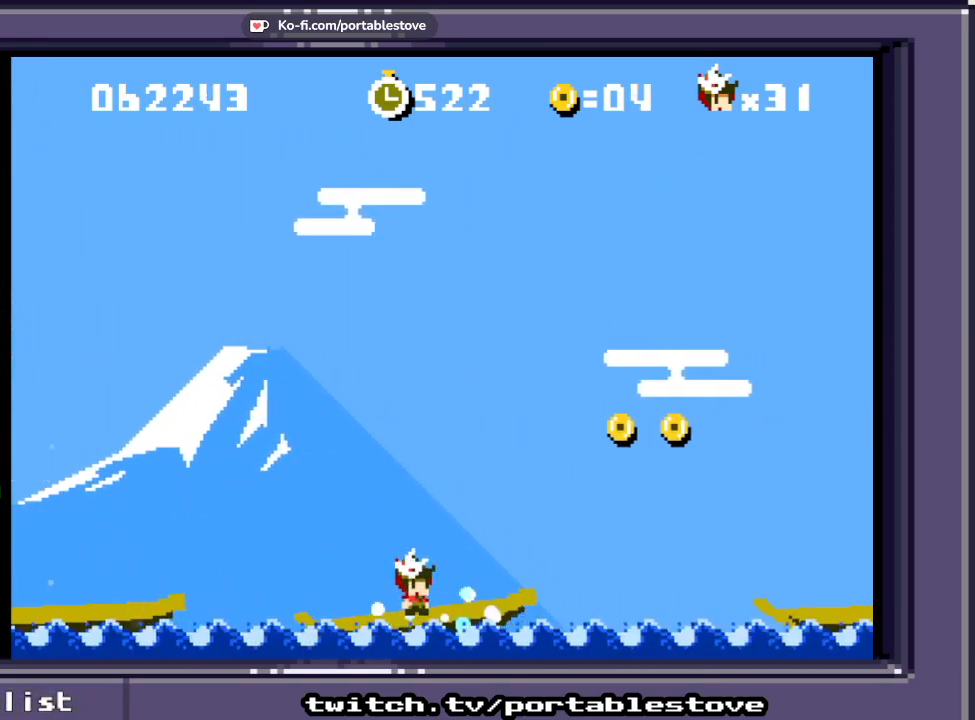
Gameplay with a controller (Xbox layout); each line is a JSON object with the inputs held at the frame after it (dt_ms = milliseconds from this image to that frame). "events" lists button and stick changes between this image and that frame as [ms after this image, input, new state], when the widget could be followed in between. Not read: L2 L3 R2 R3 SELECT START left_stick right_stick.
{"dt_ms": 1000, "buttons": ["A", "X", "DPAD_RIGHT"]}
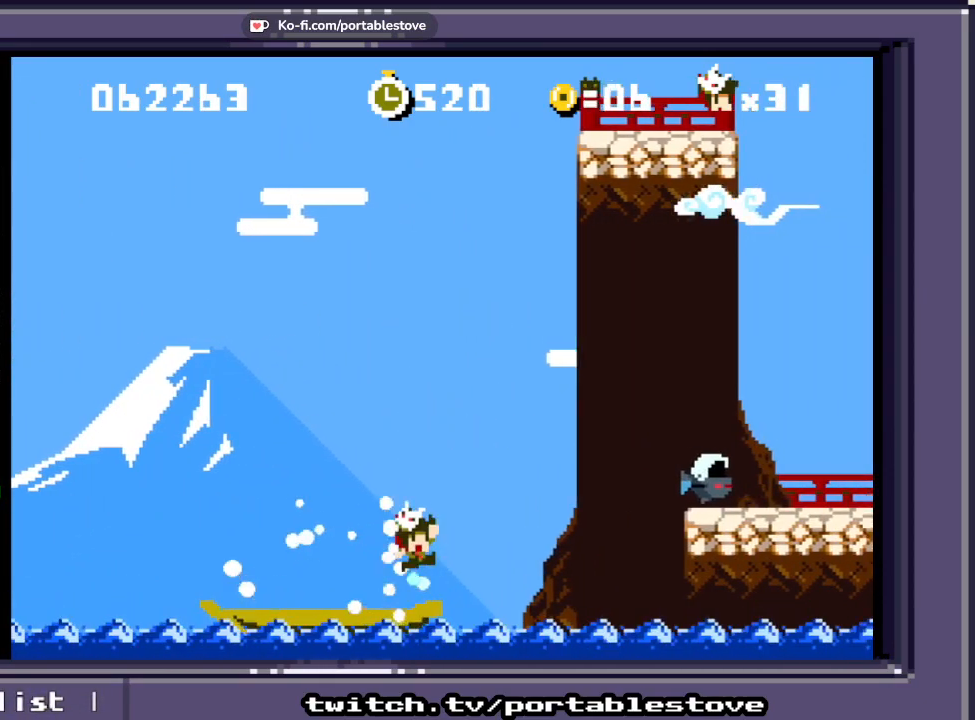
{"dt_ms": 500, "buttons": ["A", "X", "DPAD_RIGHT"], "events": [[250, "A", "up"], [250, "DPAD_RIGHT", "up"], [283, "DPAD_RIGHT", "down"], [300, "A", "down"]]}
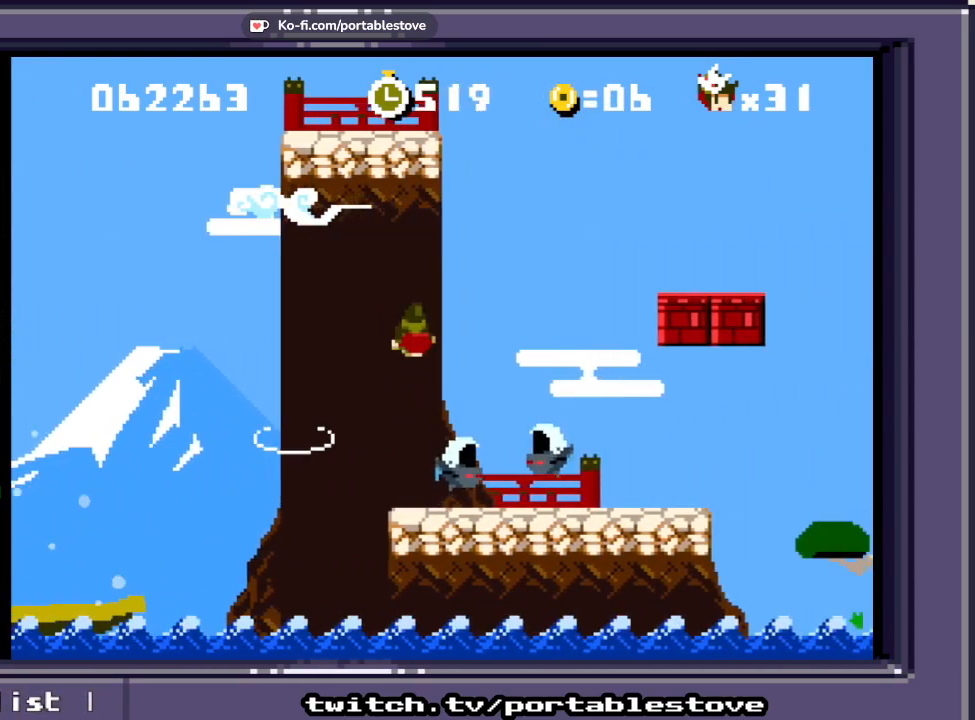
{"dt_ms": 500, "buttons": ["A", "X"], "events": [[117, "DPAD_RIGHT", "up"]]}
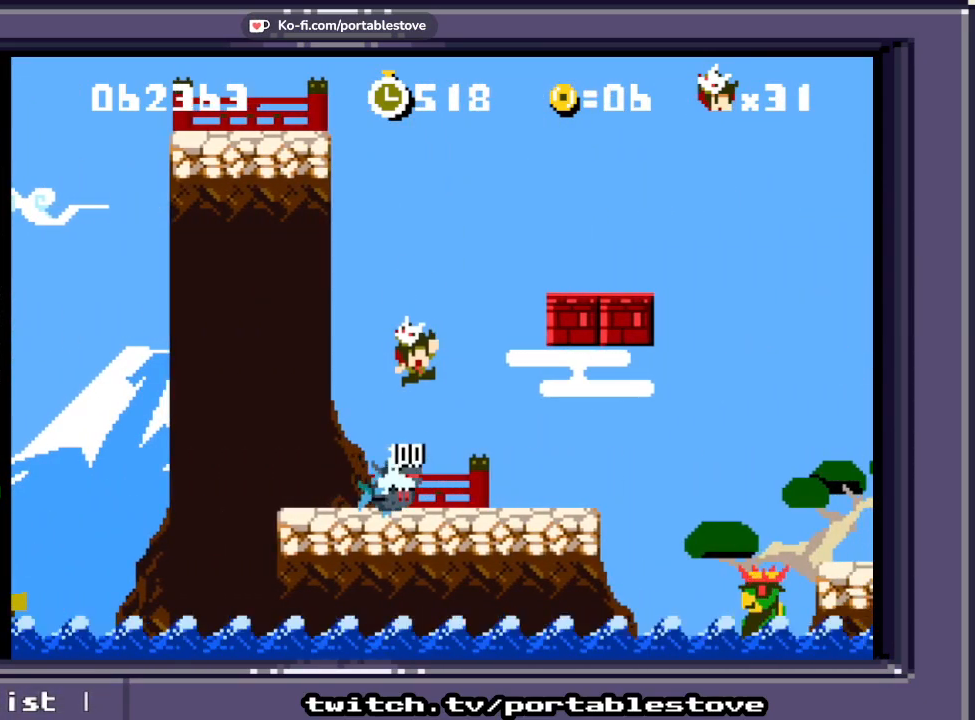
{"dt_ms": 500, "buttons": ["A", "X", "DPAD_RIGHT"], "events": [[283, "A", "up"], [383, "DPAD_RIGHT", "down"], [500, "A", "down"]]}
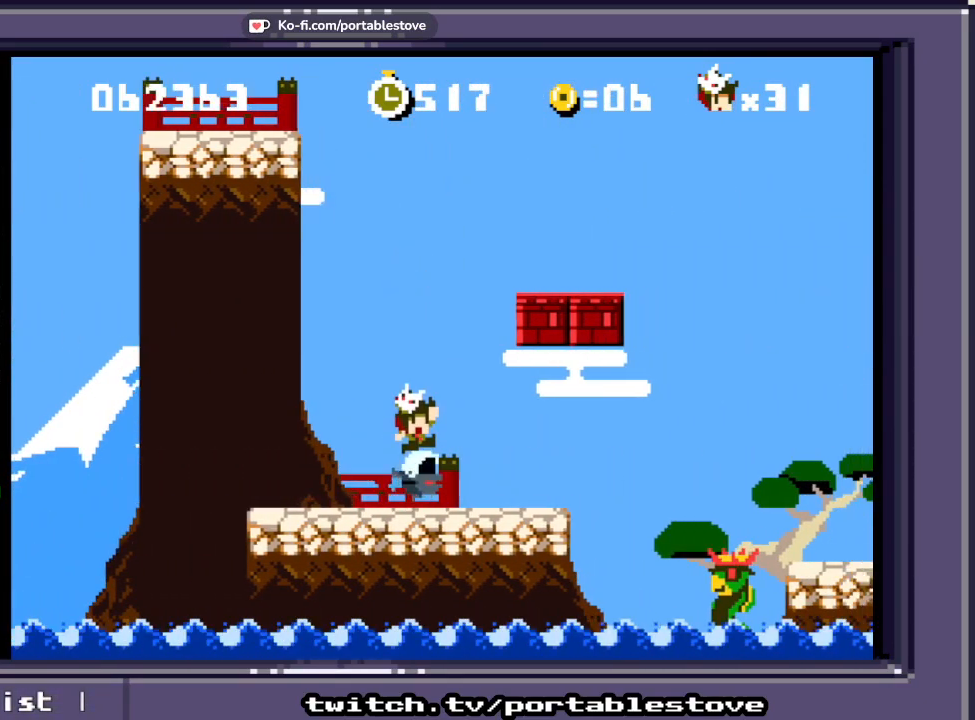
{"dt_ms": 500, "buttons": ["X"], "events": [[17, "DPAD_RIGHT", "up"], [317, "A", "up"]]}
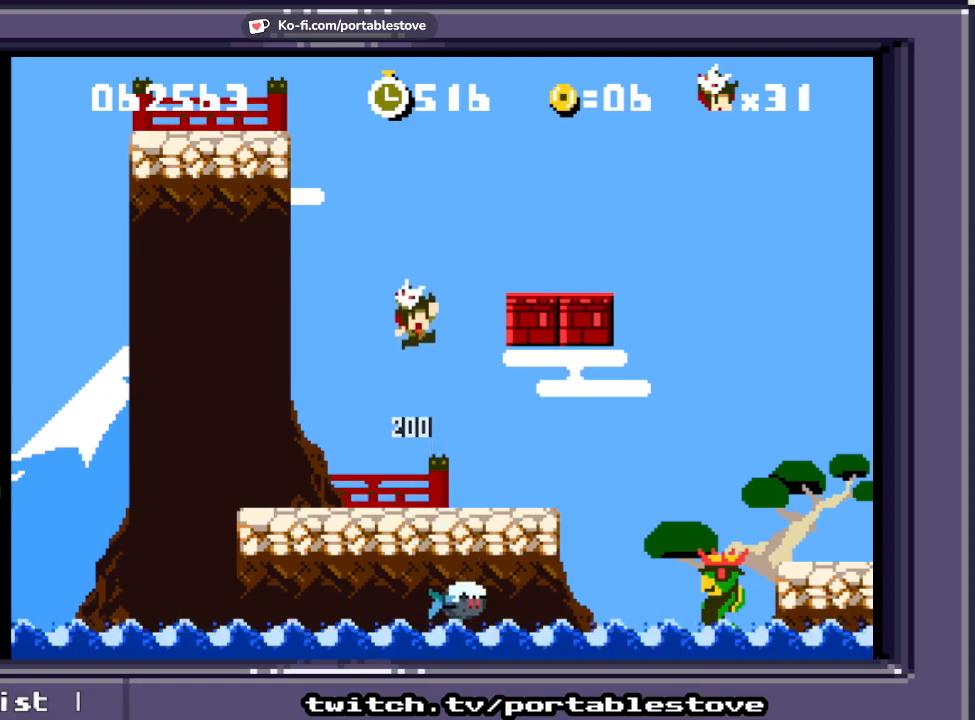
{"dt_ms": 500, "buttons": ["X"], "events": []}
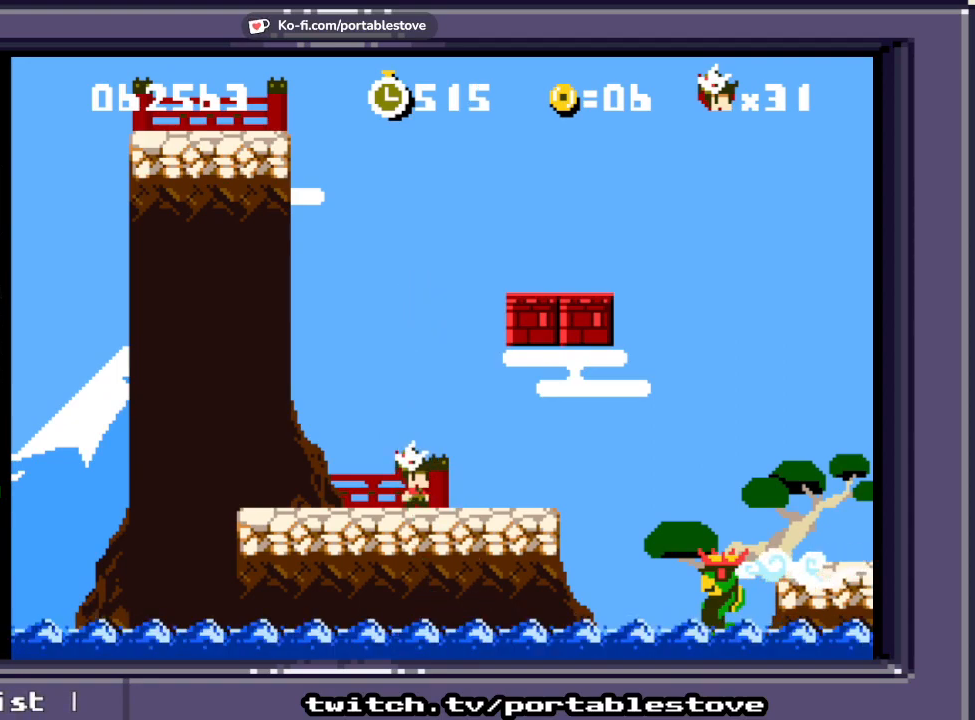
{"dt_ms": 500, "buttons": ["A", "X", "DPAD_RIGHT"], "events": [[150, "A", "down"], [350, "A", "up"], [417, "A", "down"], [417, "DPAD_RIGHT", "down"]]}
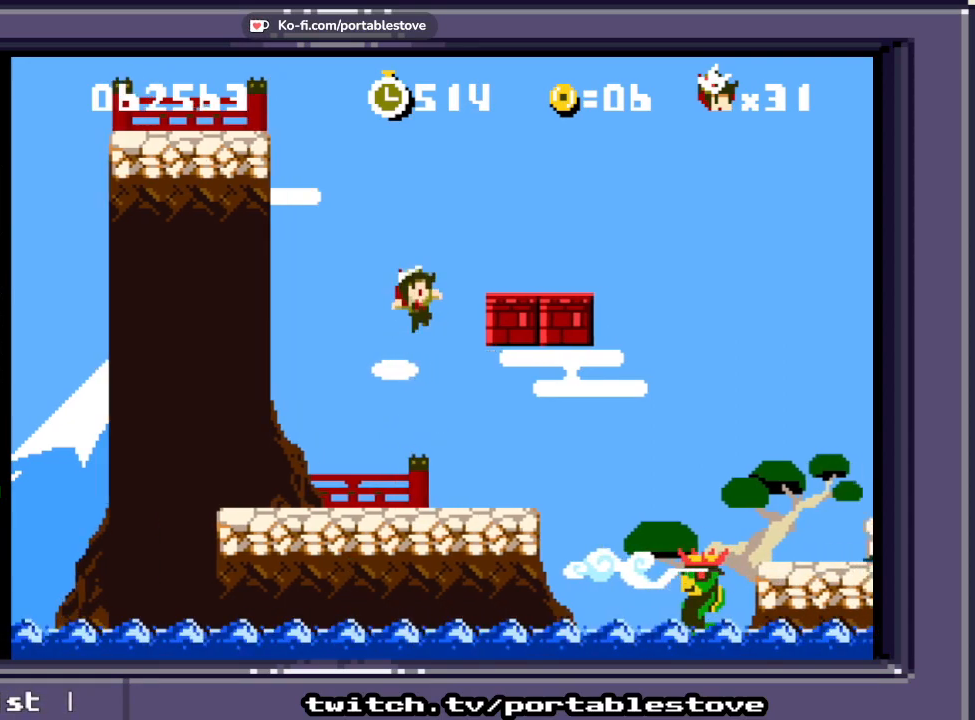
{"dt_ms": 500, "buttons": ["X"], "events": [[250, "A", "up"], [250, "DPAD_RIGHT", "up"]]}
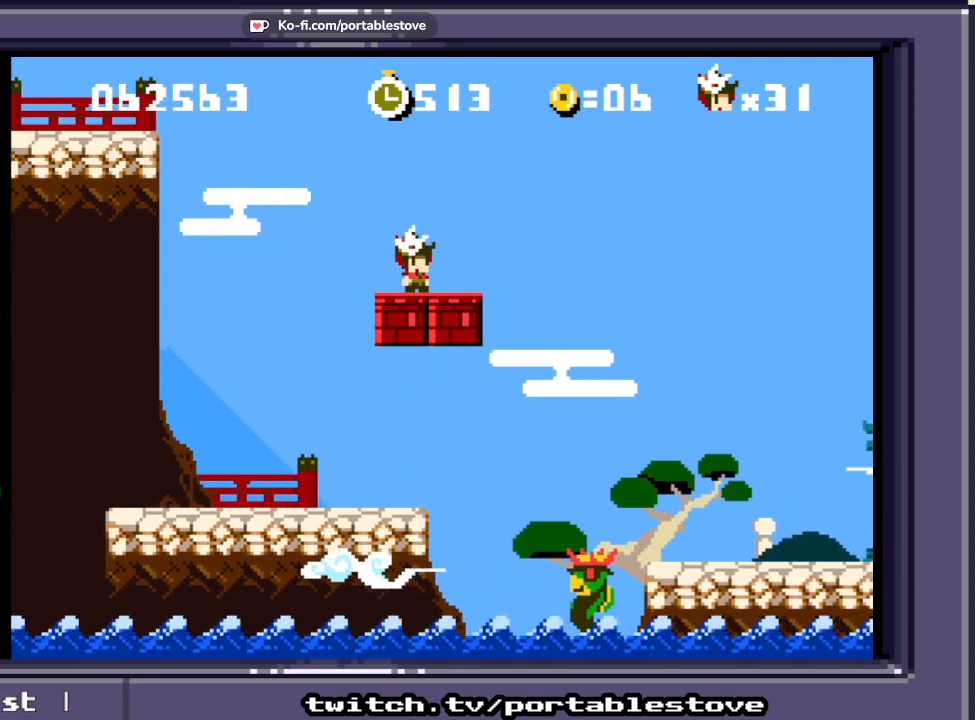
{"dt_ms": 500, "buttons": ["A", "X", "DPAD_LEFT"], "events": [[217, "DPAD_LEFT", "down"], [283, "A", "down"]]}
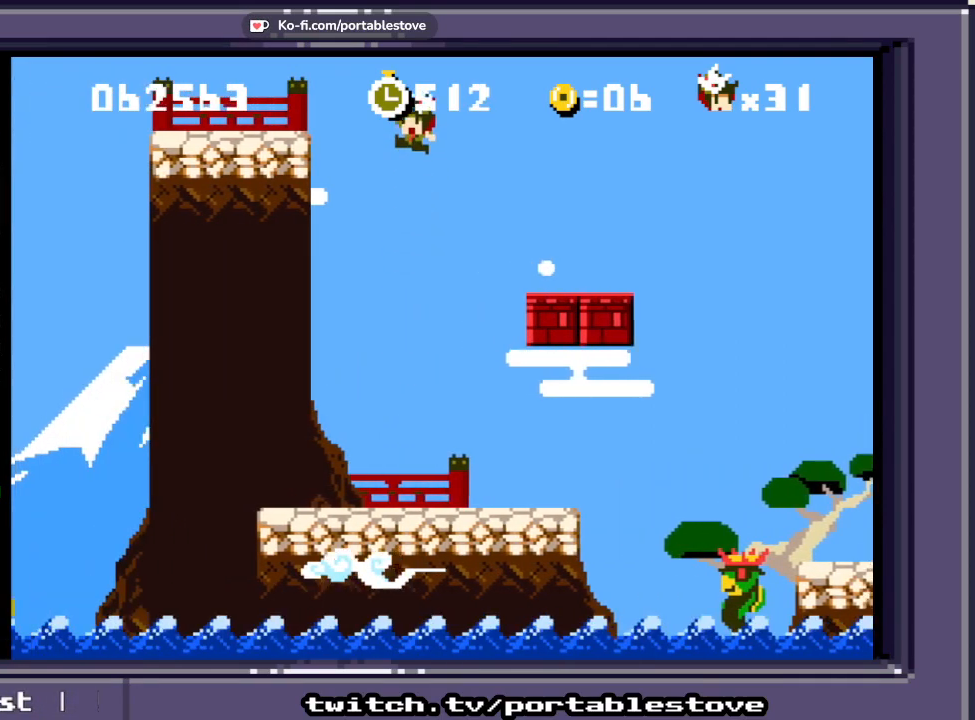
{"dt_ms": 500, "buttons": ["X", "DPAD_RIGHT"], "events": [[17, "A", "up"], [83, "A", "down"], [250, "A", "up"], [350, "DPAD_LEFT", "up"], [417, "DPAD_RIGHT", "down"]]}
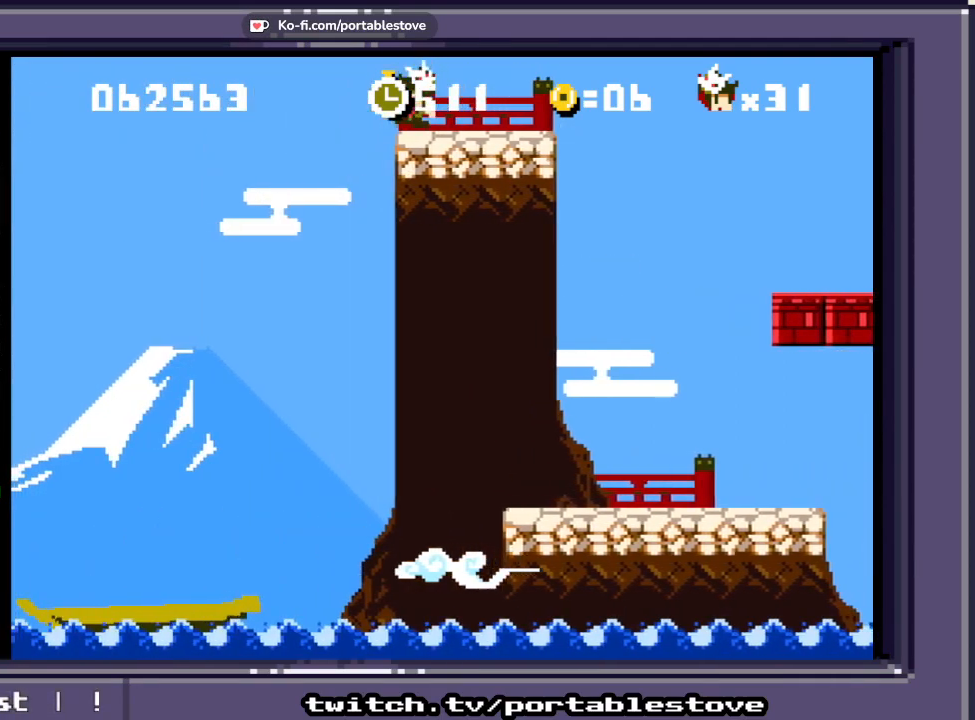
{"dt_ms": 500, "buttons": ["X", "DPAD_RIGHT"], "events": [[150, "A", "down"], [350, "A", "up"]]}
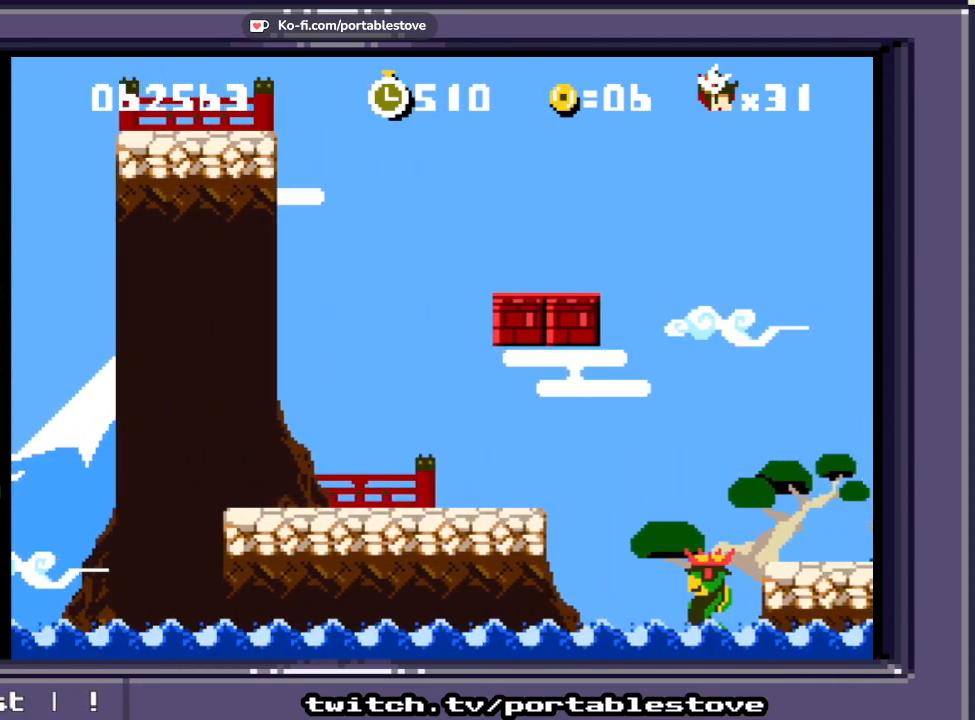
{"dt_ms": 500, "buttons": ["X", "DPAD_RIGHT"], "events": [[83, "DPAD_RIGHT", "up"], [383, "DPAD_RIGHT", "down"]]}
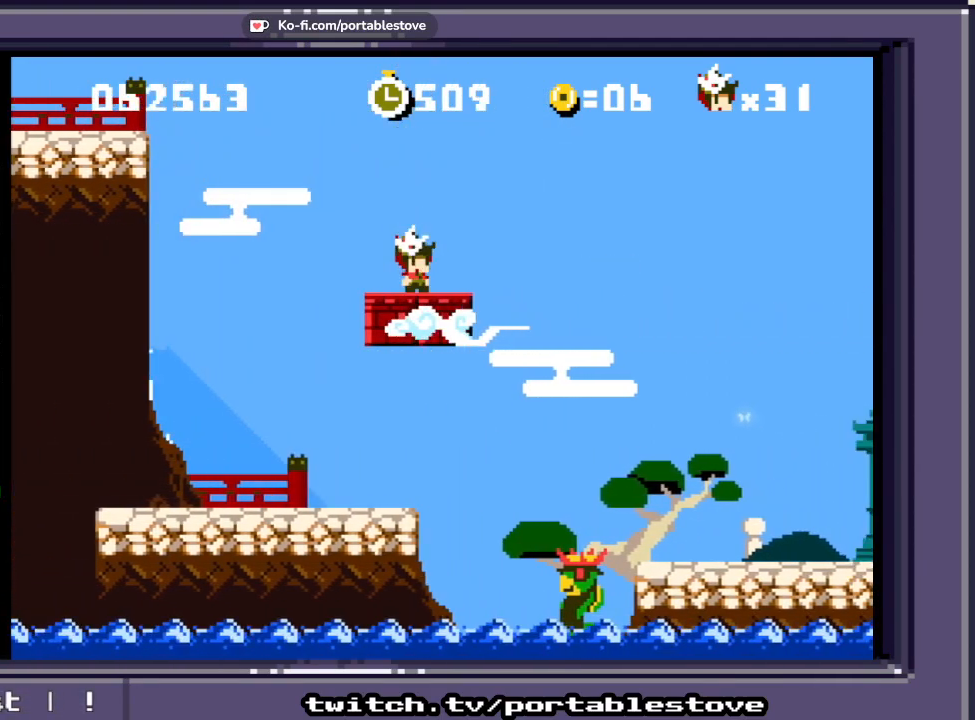
{"dt_ms": 1000, "buttons": ["X"]}
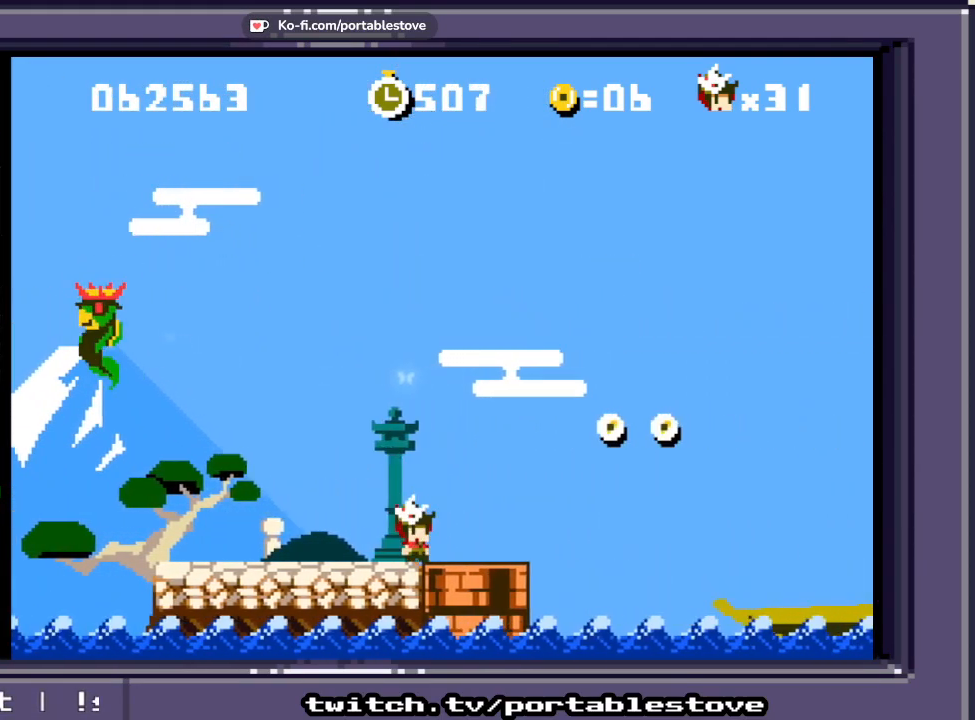
{"dt_ms": 500, "buttons": ["DPAD_DOWN"], "events": [[117, "DPAD_RIGHT", "down"], [117, "X", "up"], [250, "DPAD_RIGHT", "up"], [483, "DPAD_DOWN", "down"]]}
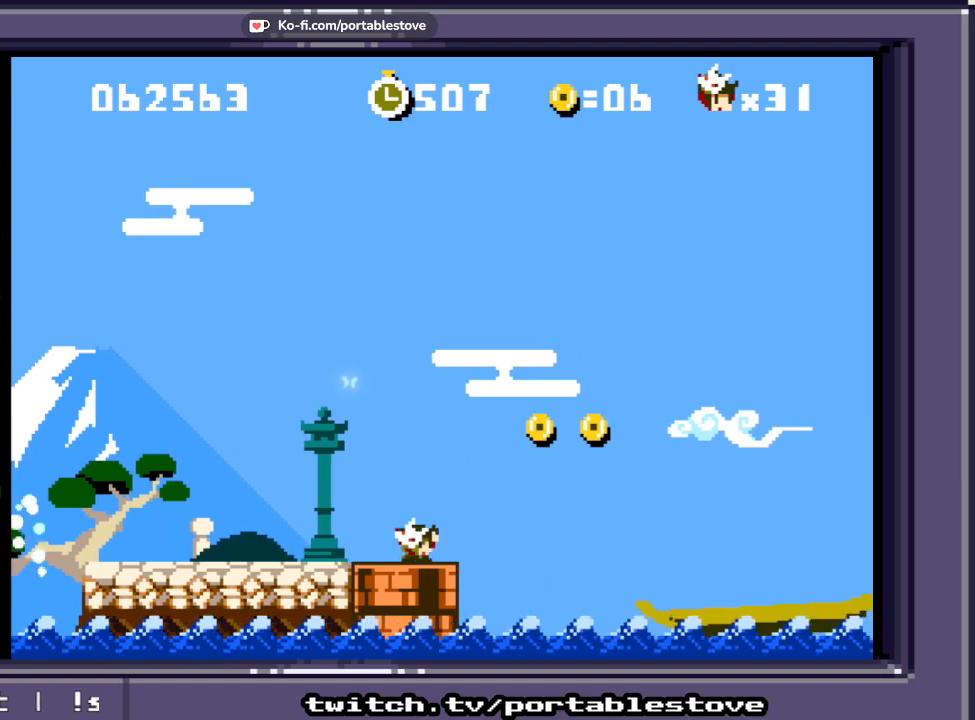
{"dt_ms": 500, "buttons": ["A", "X", "DPAD_RIGHT"], "events": [[183, "DPAD_DOWN", "up"], [283, "DPAD_RIGHT", "down"], [283, "X", "down"], [350, "A", "down"]]}
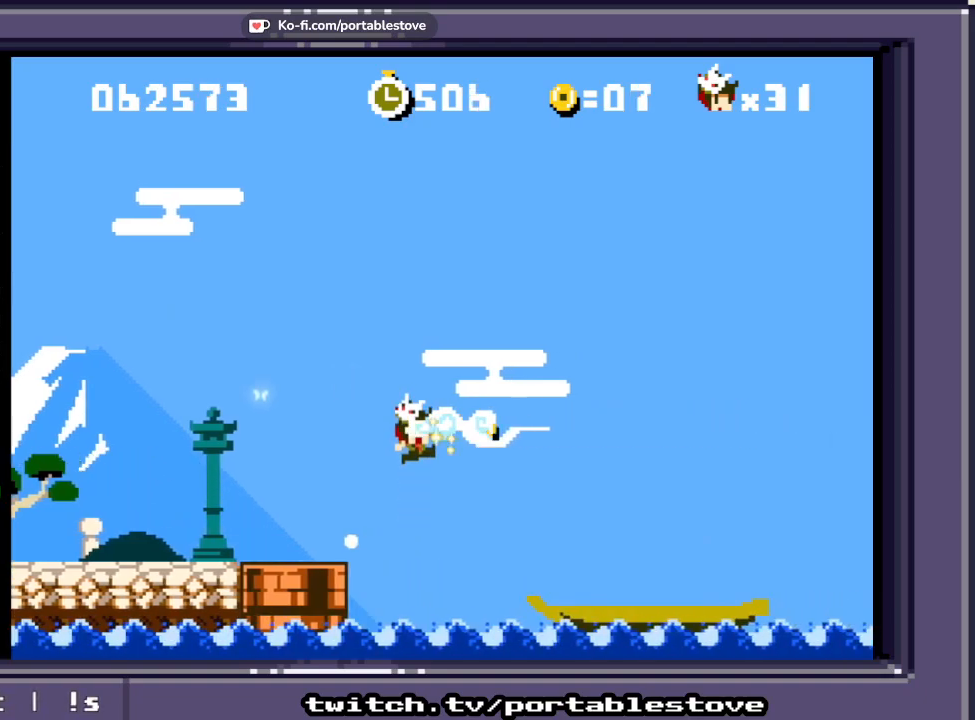
{"dt_ms": 1000, "buttons": ["X", "DPAD_RIGHT"]}
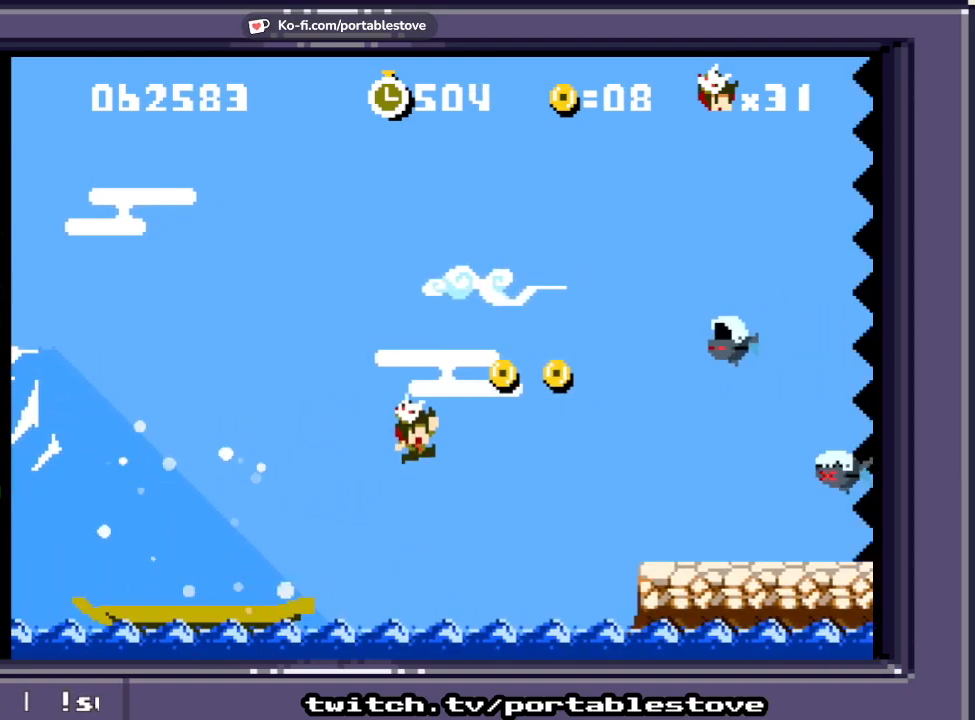
{"dt_ms": 500, "buttons": ["A", "X", "DPAD_RIGHT"], "events": [[83, "A", "down"]]}
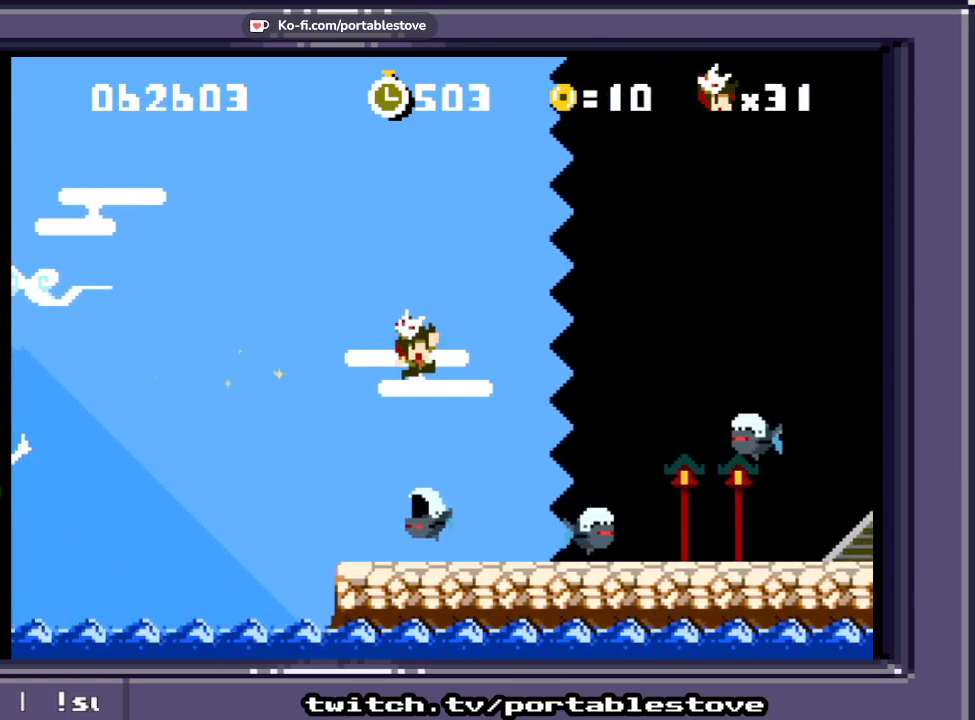
{"dt_ms": 500, "buttons": ["X"], "events": [[50, "A", "up"], [50, "DPAD_RIGHT", "up"], [117, "A", "down"], [350, "A", "up"]]}
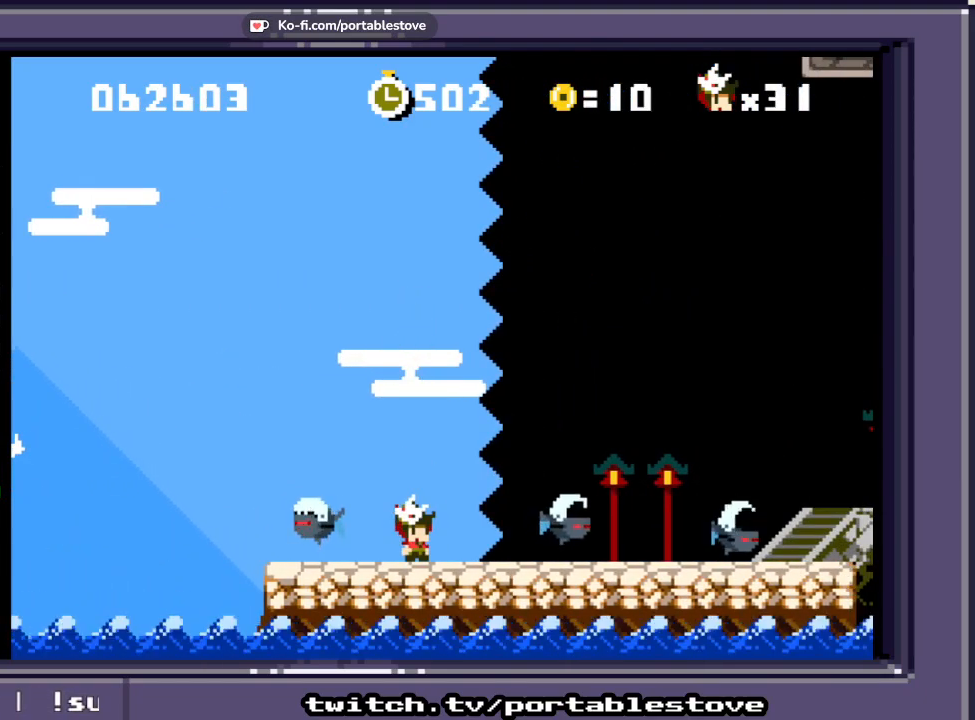
{"dt_ms": 500, "buttons": ["A", "X", "DPAD_RIGHT"], "events": [[17, "A", "down"], [17, "DPAD_RIGHT", "down"]]}